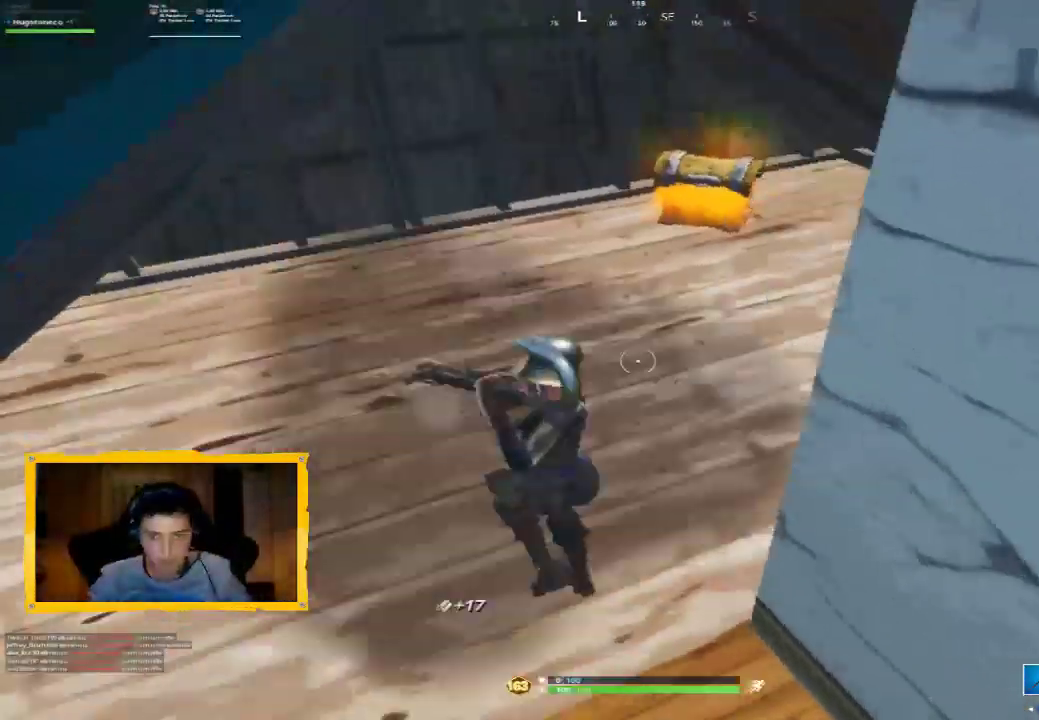
Gameplay with a controller (PlayStation layout); each line is a JSON object with the inputs held at the frame after it. "events" lists button and stick changes between this image and that frame as [ms after this image, input, new state], when the widget could be followed in between.
{"buttons": [], "left_stick": "up", "right_stick": "center", "events": [[100, "right_stick", "center"], [133, "L3", "up"], [267, "right_stick", "down-right"], [400, "right_stick", "center"]]}
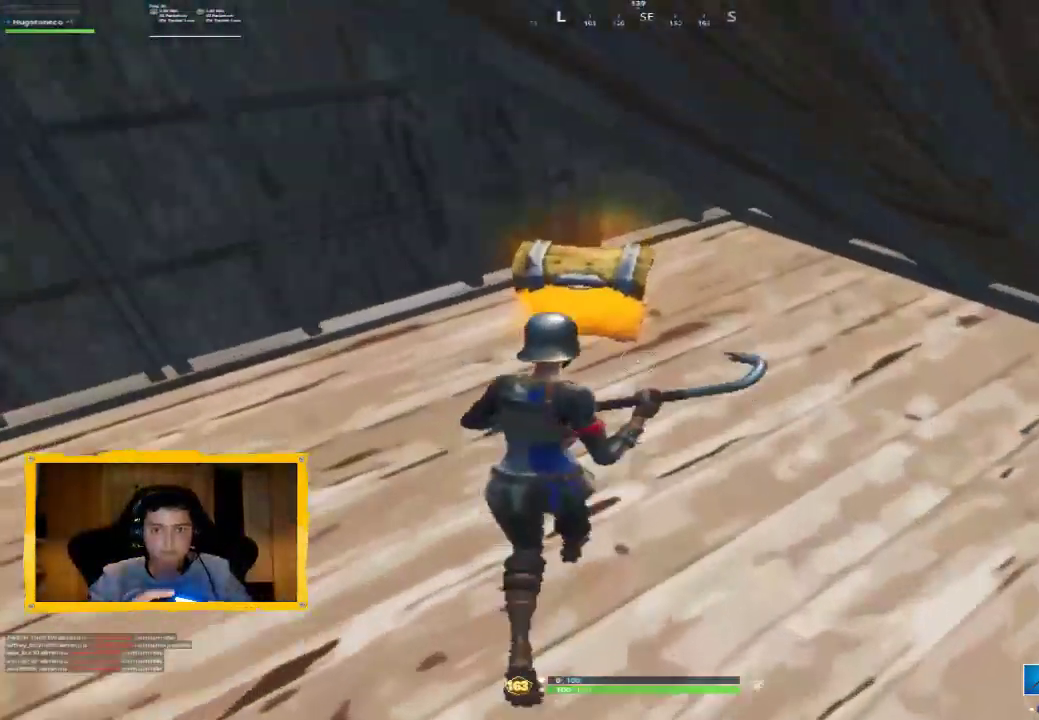
{"buttons": ["SQUARE"], "left_stick": "center", "right_stick": "center", "events": [[67, "SQUARE", "down"], [300, "left_stick", "center"]]}
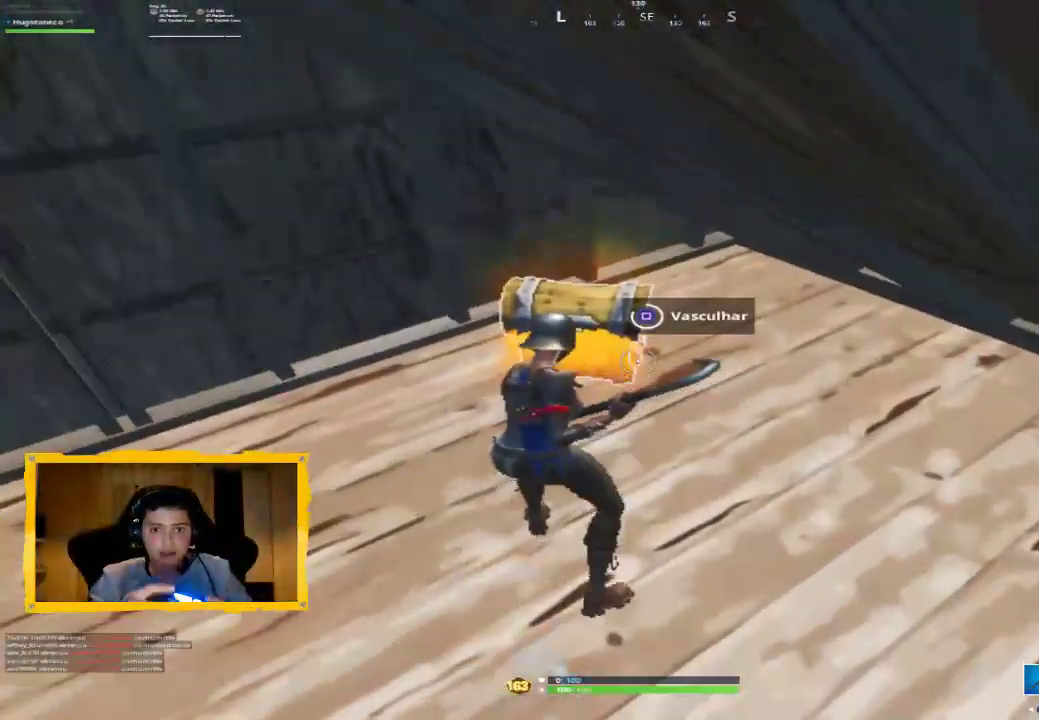
{"buttons": ["SQUARE"], "left_stick": "up-left", "right_stick": "center", "events": [[233, "SQUARE", "up"], [233, "left_stick", "up-right"], [333, "SQUARE", "down"], [400, "SQUARE", "up"], [433, "left_stick", "up-left"], [500, "SQUARE", "down"]]}
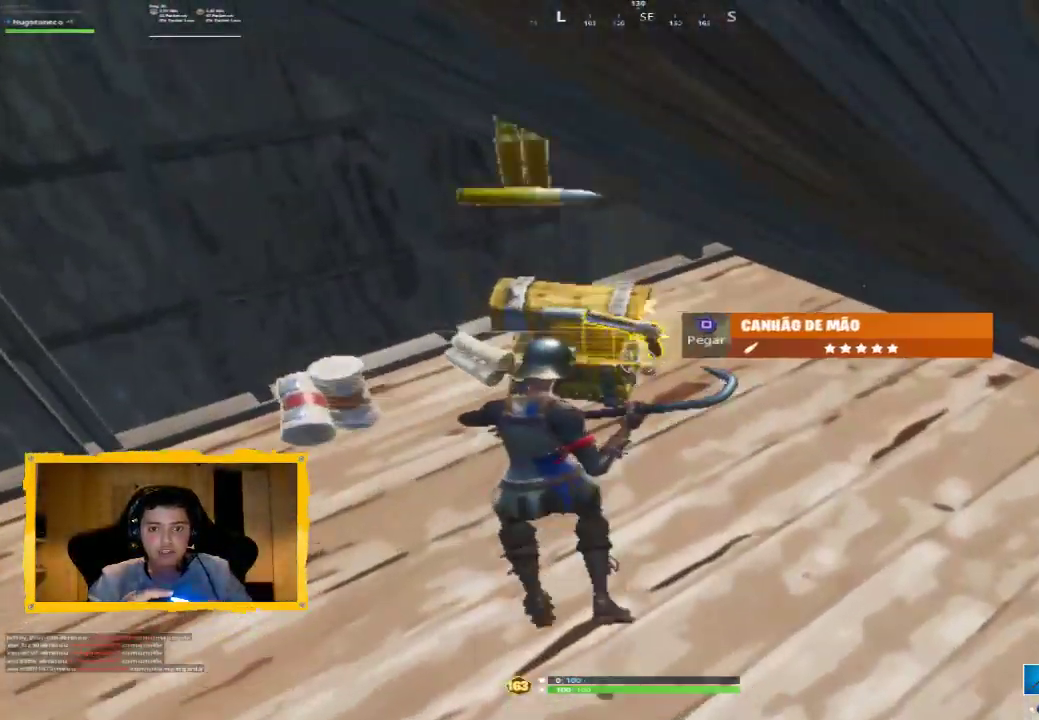
{"buttons": [], "left_stick": "left", "right_stick": "center", "events": [[67, "SQUARE", "up"], [67, "left_stick", "left"], [167, "SQUARE", "down"], [233, "SQUARE", "up"], [333, "SQUARE", "down"], [400, "SQUARE", "up"]]}
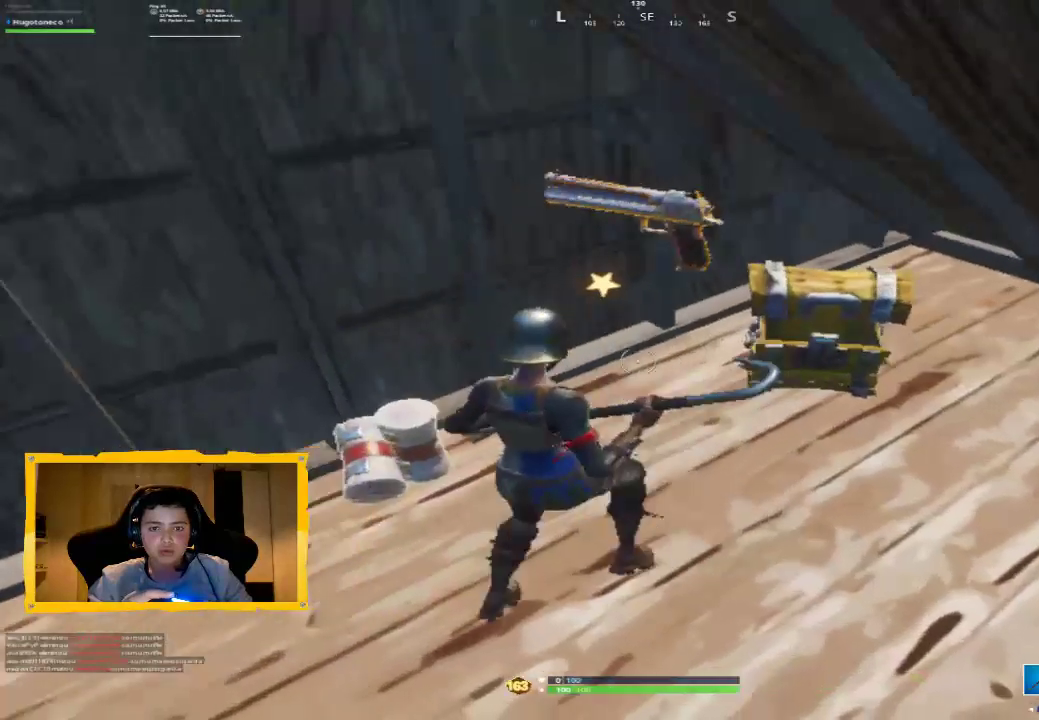
{"buttons": [], "left_stick": "center", "right_stick": "center", "events": [[267, "SQUARE", "down"], [300, "SQUARE", "up"], [300, "left_stick", "down-left"], [367, "SQUARE", "down"], [400, "left_stick", "center"], [467, "SQUARE", "up"]]}
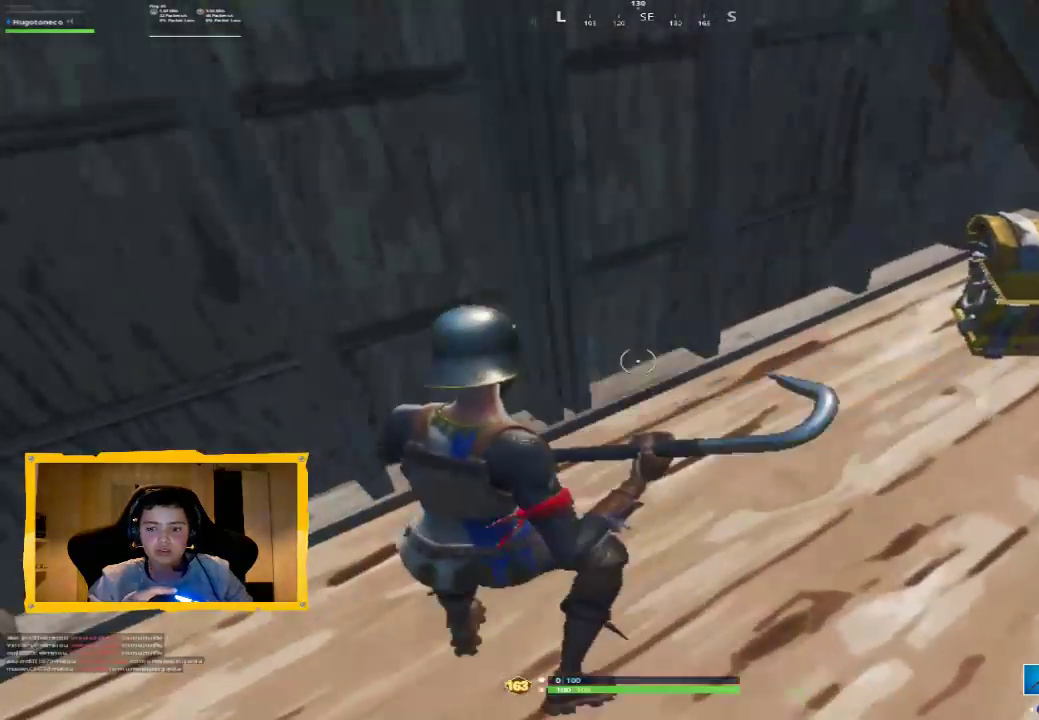
{"buttons": [], "left_stick": "right", "right_stick": "center", "events": [[33, "DPAD_UP", "down"], [100, "DPAD_UP", "up"], [267, "left_stick", "right"], [367, "left_stick", "center"], [467, "left_stick", "right"]]}
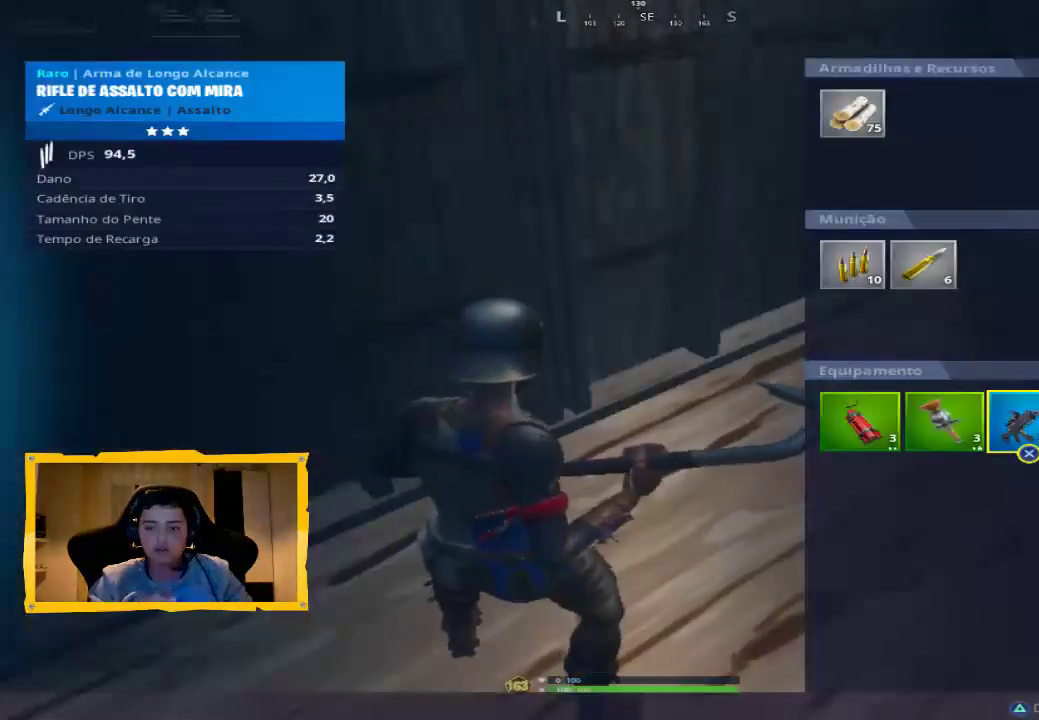
{"buttons": ["CROSS"], "left_stick": "center", "right_stick": "center", "events": [[67, "left_stick", "center"], [100, "SQUARE", "down"], [200, "SQUARE", "up"], [267, "left_stick", "right"], [367, "left_stick", "center"], [467, "CROSS", "down"]]}
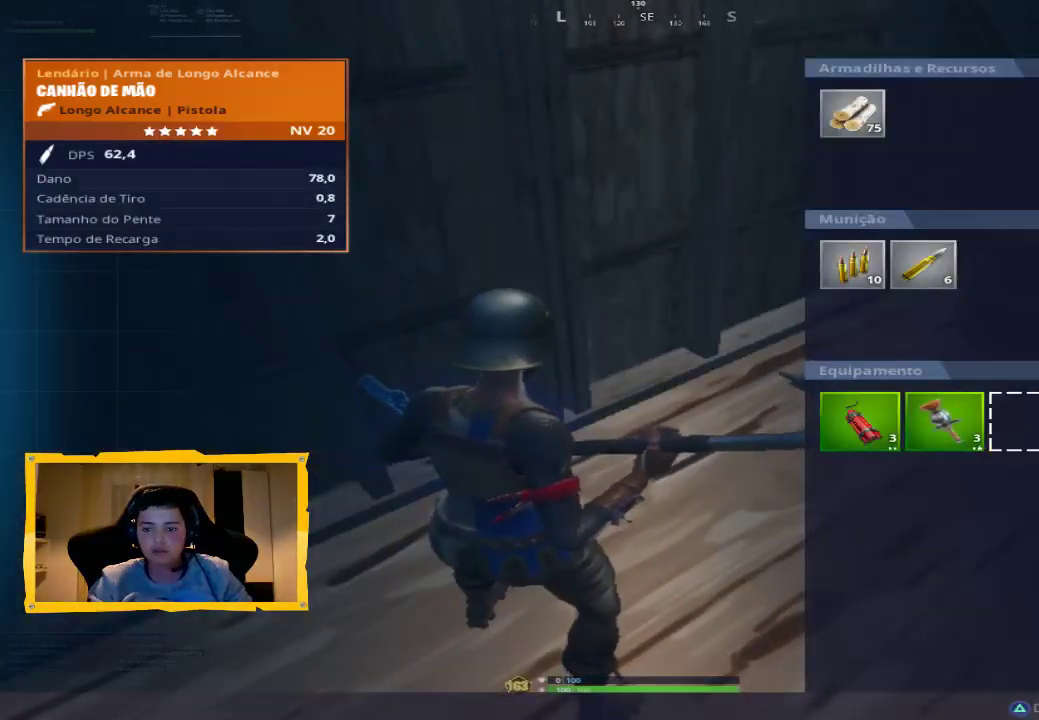
{"buttons": [], "left_stick": "center", "right_stick": "center", "events": [[33, "CROSS", "up"], [133, "left_stick", "left"], [233, "left_stick", "center"], [367, "left_stick", "left"], [500, "left_stick", "center"]]}
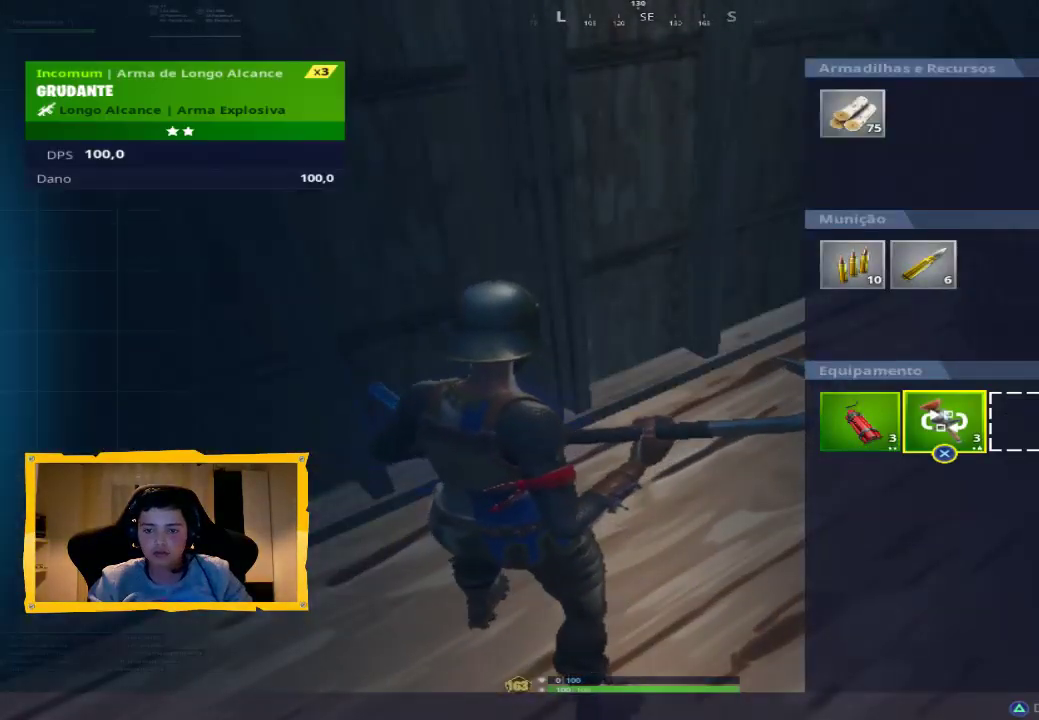
{"buttons": [], "left_stick": "center", "right_stick": "center", "events": [[67, "left_stick", "left"], [167, "left_stick", "center"], [300, "left_stick", "right"], [367, "left_stick", "center"]]}
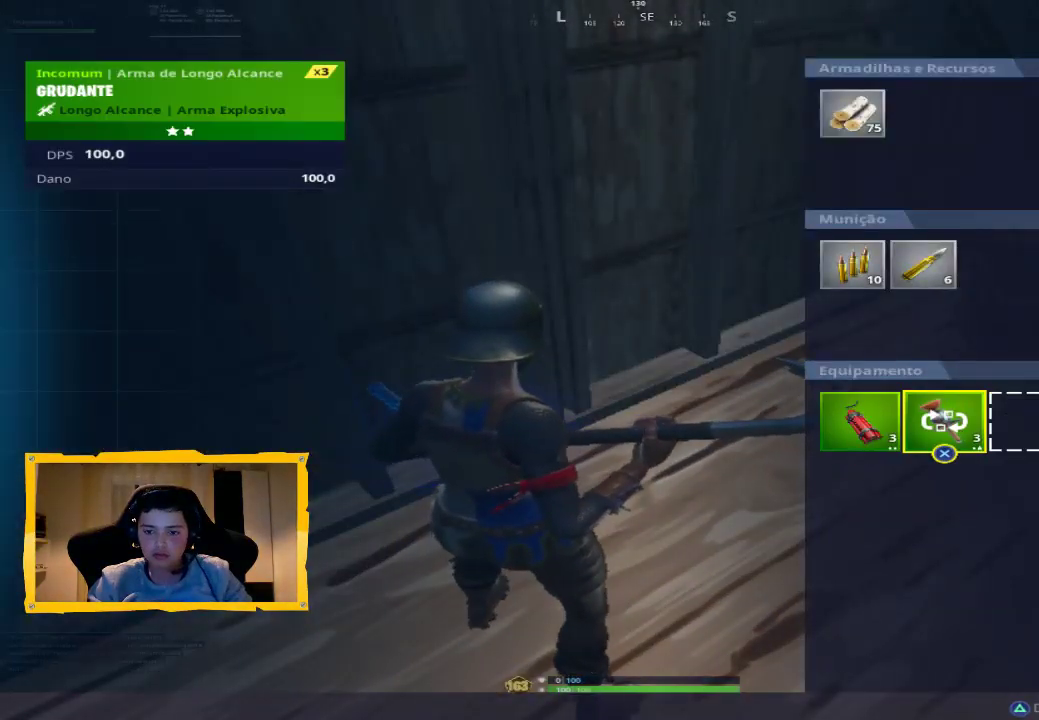
{"buttons": [], "left_stick": "center", "right_stick": "center", "events": [[67, "left_stick", "left"], [167, "left_stick", "center"], [233, "CROSS", "down"], [300, "CROSS", "up"], [300, "left_stick", "right"], [400, "left_stick", "center"], [433, "CROSS", "down"], [500, "CROSS", "up"]]}
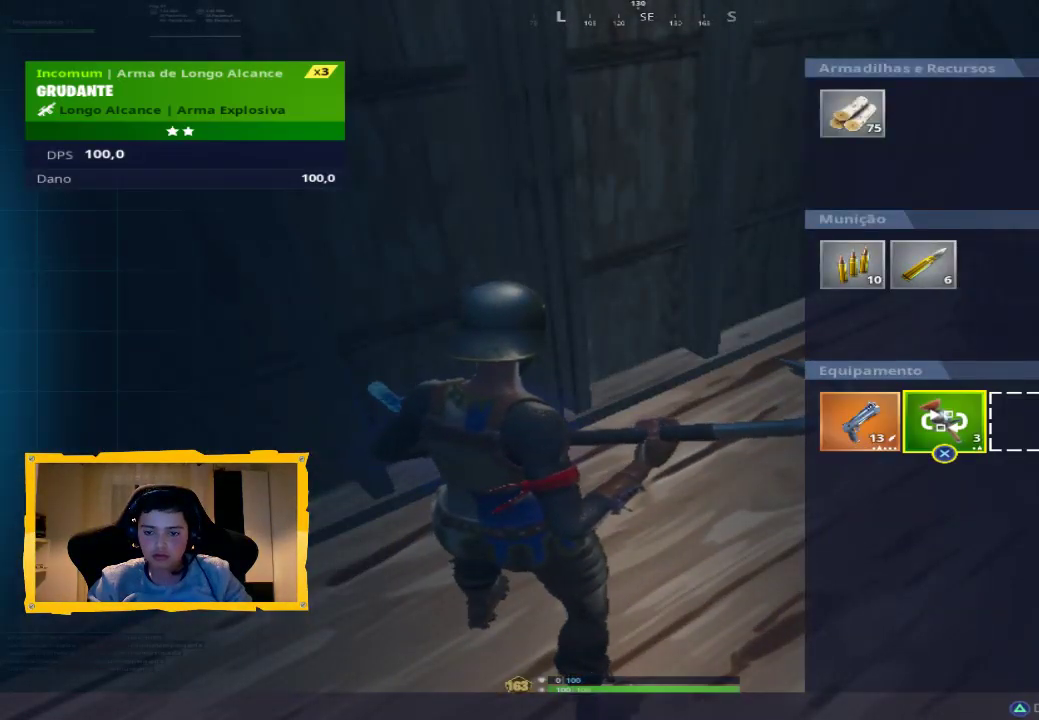
{"buttons": [], "left_stick": "down-right", "right_stick": "center", "events": [[33, "left_stick", "right"], [133, "CROSS", "down"], [133, "left_stick", "center"], [200, "CROSS", "up"], [300, "CIRCLE", "down"], [367, "left_stick", "down-right"], [400, "CIRCLE", "up"]]}
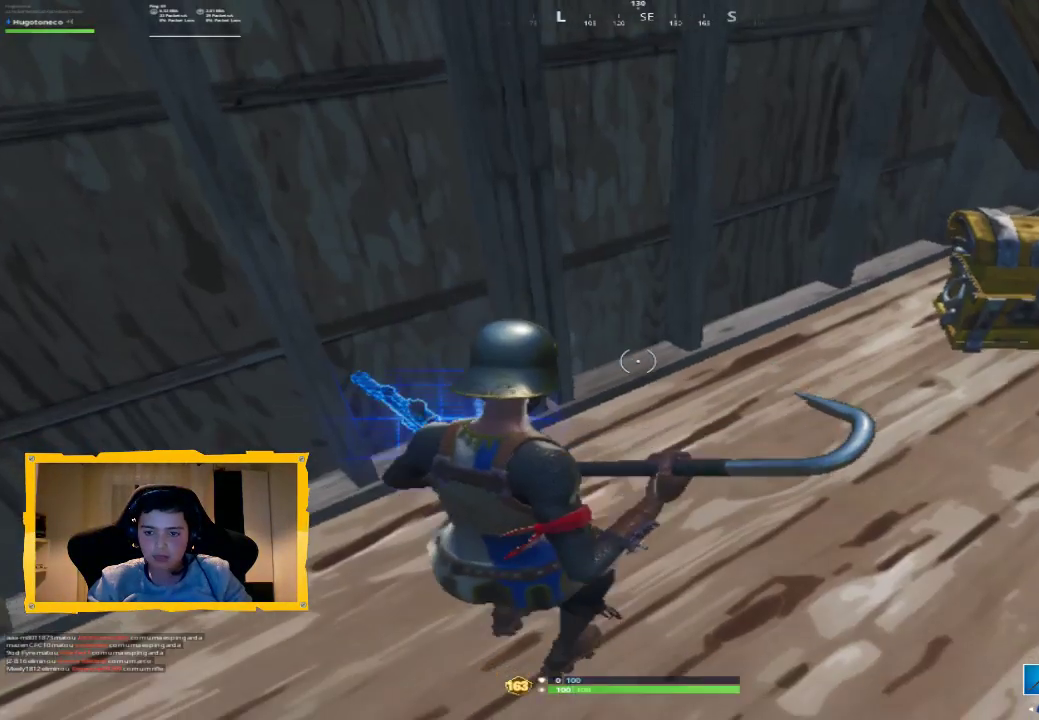
{"buttons": [], "left_stick": "up-right", "right_stick": "right", "events": [[33, "right_stick", "right"], [67, "left_stick", "right"], [100, "R1", "down"], [200, "left_stick", "up-right"], [300, "R1", "up"]]}
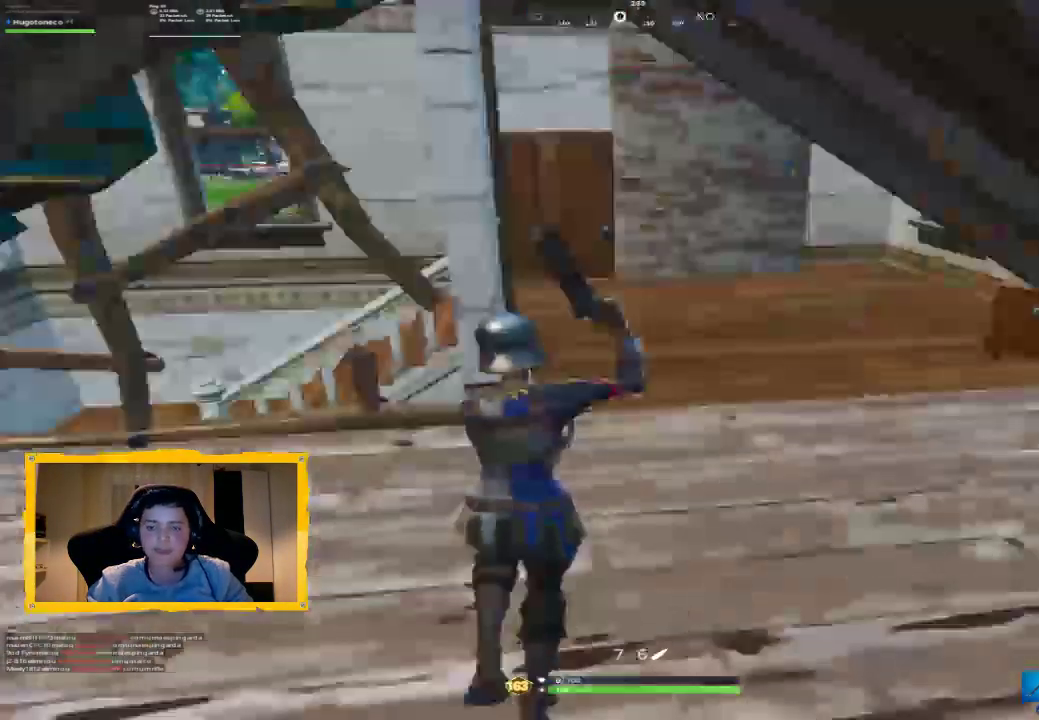
{"buttons": [], "left_stick": "up", "right_stick": "center", "events": [[67, "L3", "down"], [133, "left_stick", "up"], [233, "L3", "up"], [300, "right_stick", "center"]]}
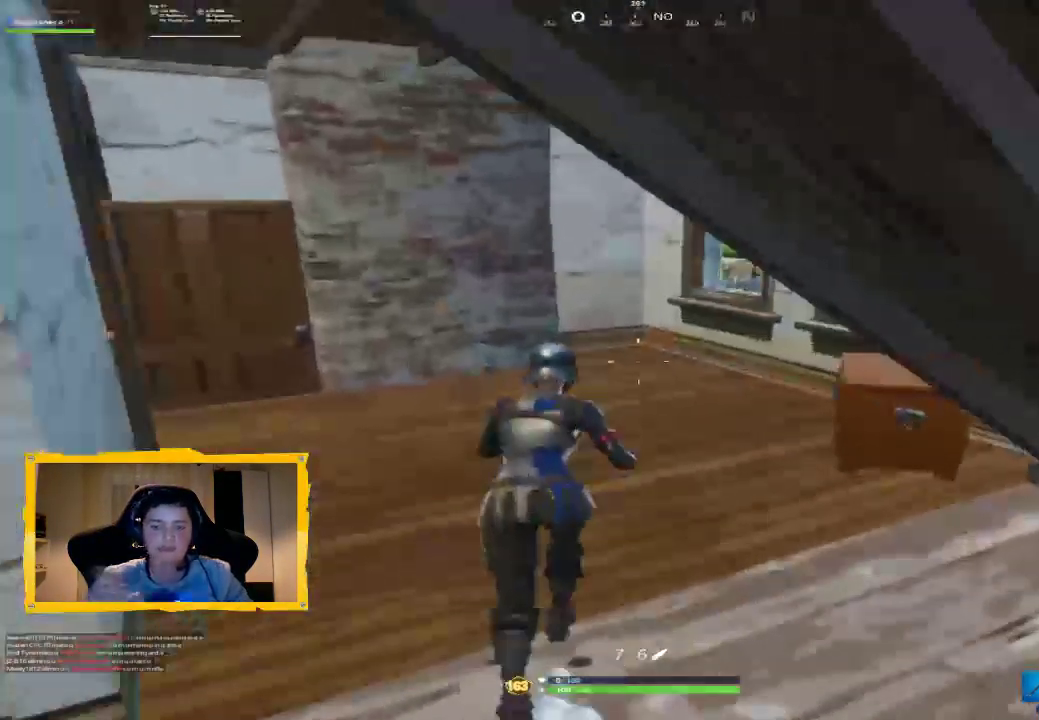
{"buttons": [], "left_stick": "up-right", "right_stick": "center", "events": [[100, "left_stick", "up-right"]]}
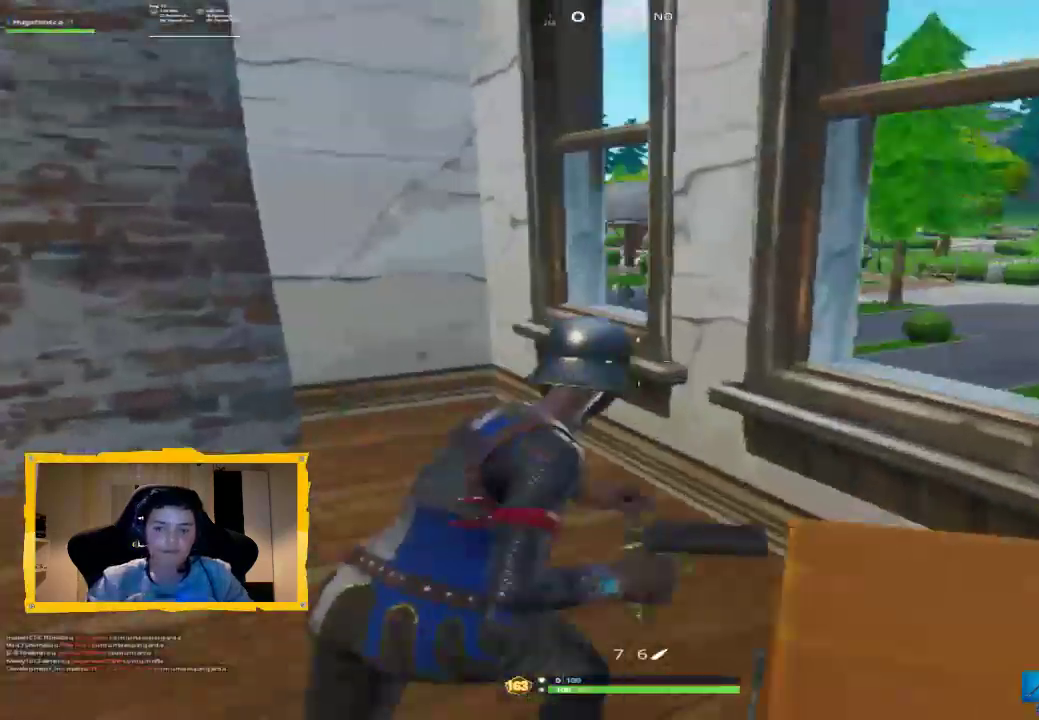
{"buttons": [], "left_stick": "down-right", "right_stick": "right", "events": [[167, "CROSS", "down"], [167, "left_stick", "down-right"], [267, "CROSS", "up"], [467, "right_stick", "right"]]}
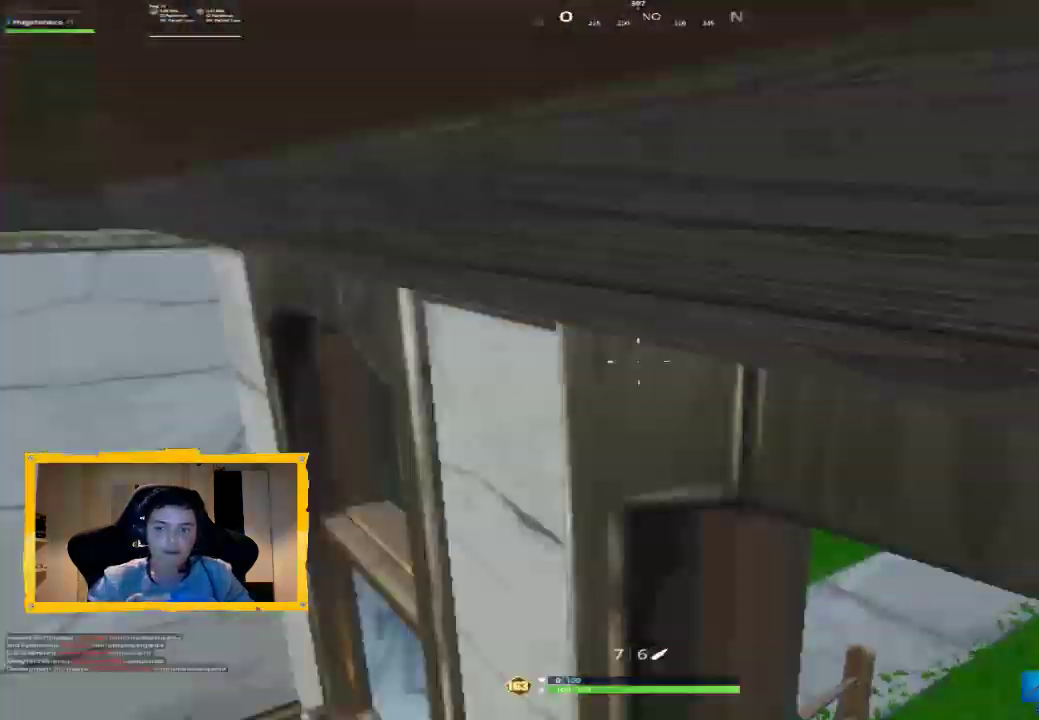
{"buttons": [], "left_stick": "right", "right_stick": "center", "events": [[200, "right_stick", "center"], [333, "TRIANGLE", "down"], [400, "TRIANGLE", "up"], [500, "left_stick", "right"]]}
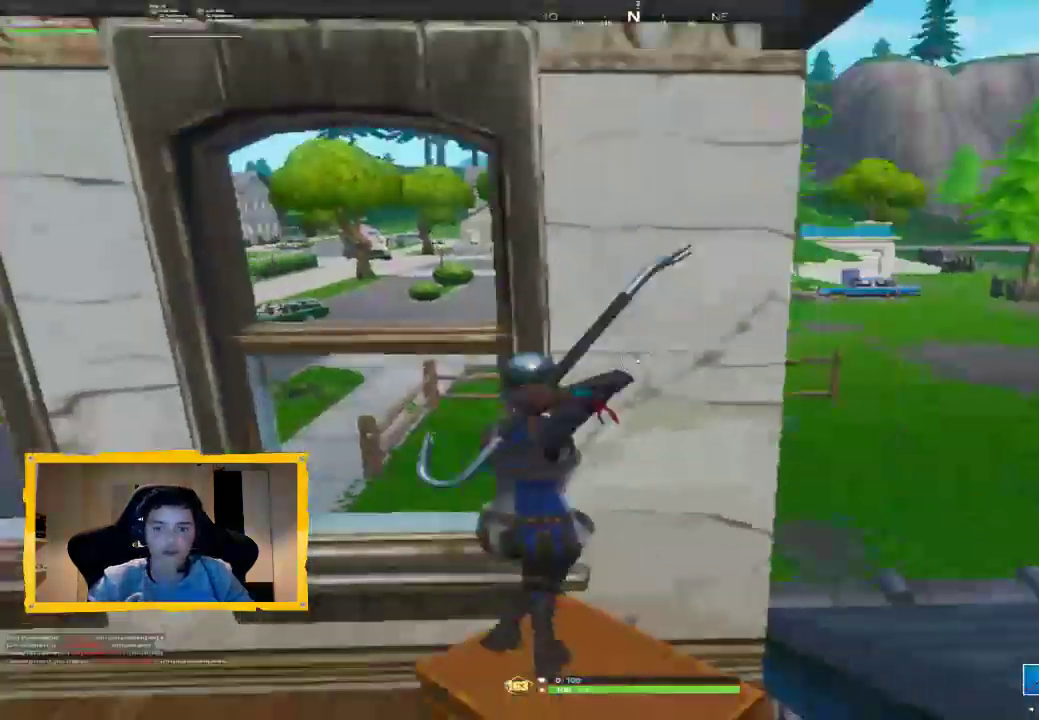
{"buttons": ["CROSS"], "left_stick": "right", "right_stick": "center", "events": [[400, "CROSS", "down"]]}
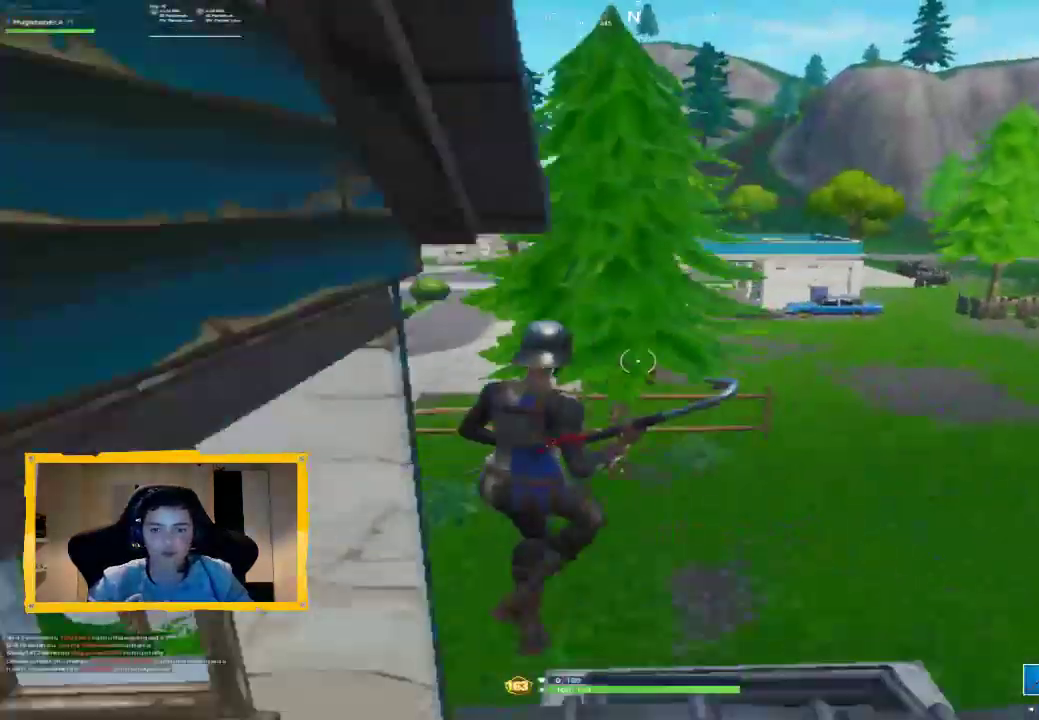
{"buttons": [], "left_stick": "left", "right_stick": "left", "events": [[33, "CROSS", "up"], [67, "left_stick", "down-right"], [133, "R1", "down"], [200, "left_stick", "down-left"], [200, "right_stick", "left"], [267, "R1", "up"], [333, "left_stick", "left"]]}
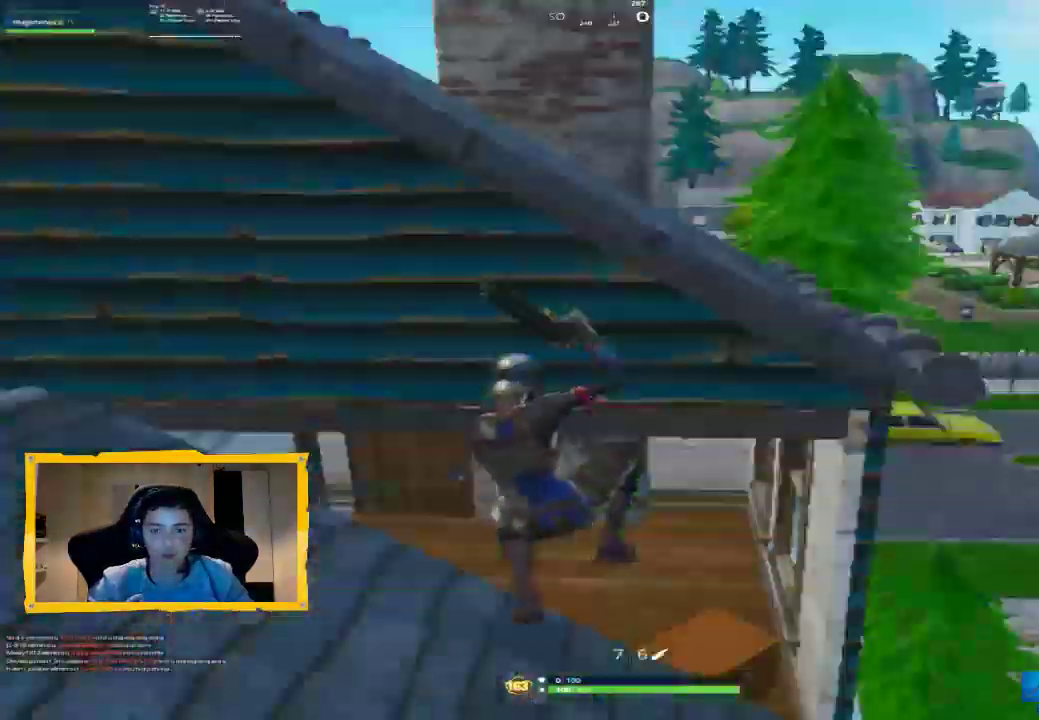
{"buttons": [], "left_stick": "up", "right_stick": "down-right", "events": [[200, "left_stick", "up-left"], [233, "right_stick", "center"], [333, "L3", "down"], [500, "L3", "up"], [500, "left_stick", "up"], [500, "right_stick", "down-right"]]}
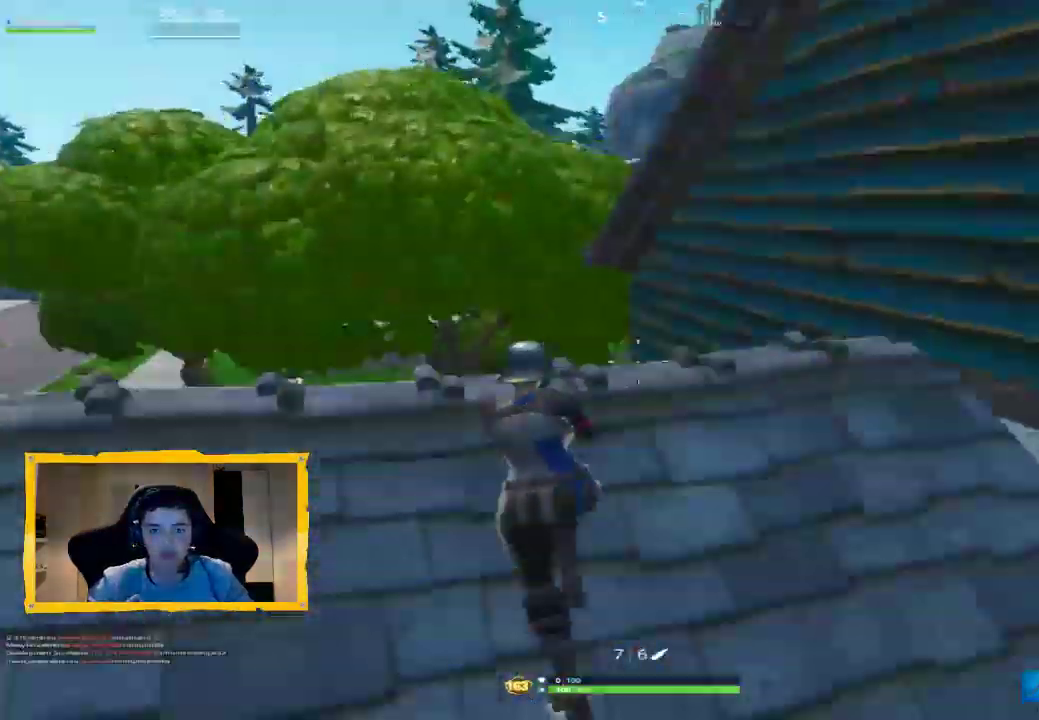
{"buttons": ["L3"], "left_stick": "up-left", "right_stick": "center", "events": [[100, "right_stick", "center"], [433, "left_stick", "up-left"], [500, "L3", "down"]]}
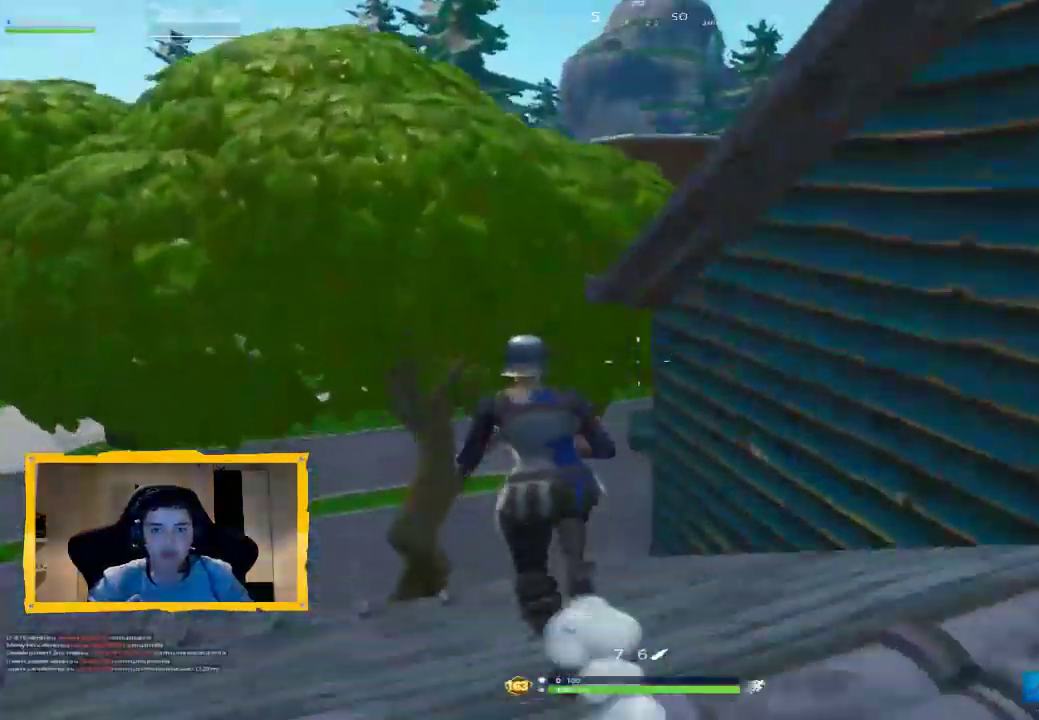
{"buttons": [], "left_stick": "up", "right_stick": "center", "events": [[133, "L3", "up"], [333, "left_stick", "up"]]}
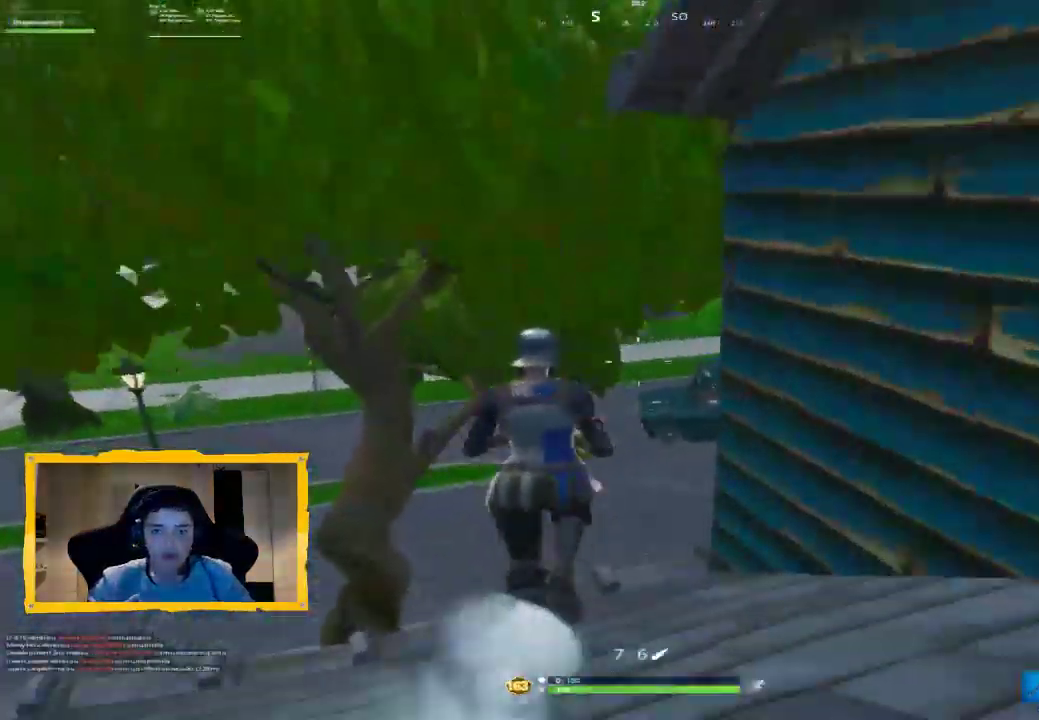
{"buttons": [], "left_stick": "up", "right_stick": "up", "events": [[433, "right_stick", "up"]]}
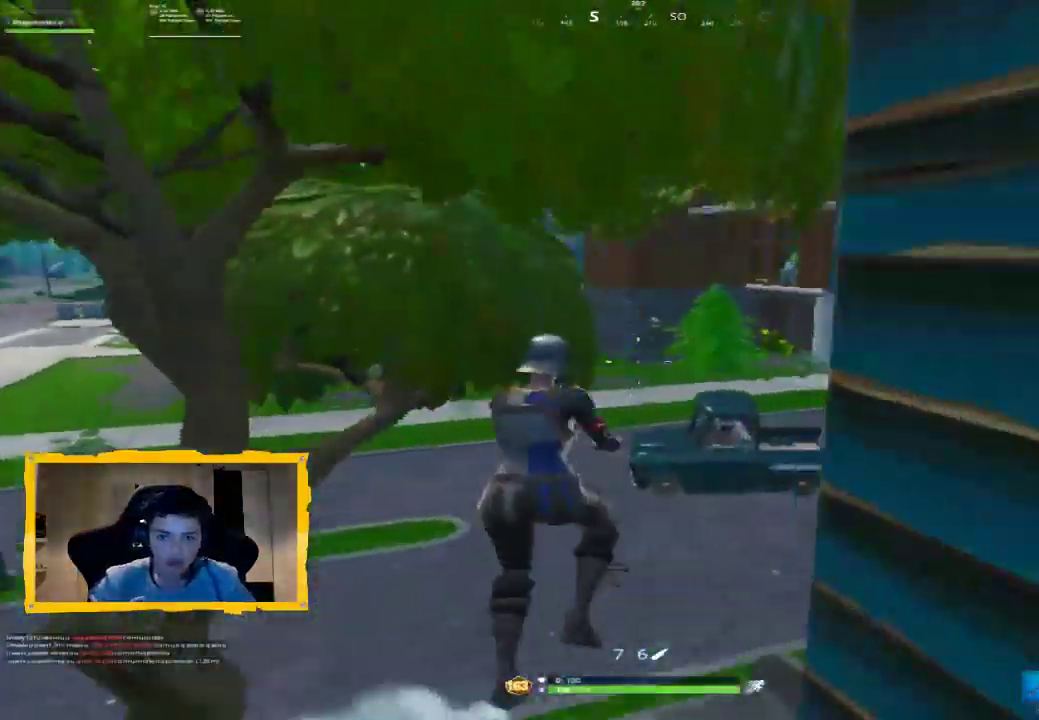
{"buttons": [], "left_stick": "up", "right_stick": "center", "events": [[33, "right_stick", "center"], [100, "L3", "down"], [200, "L3", "up"]]}
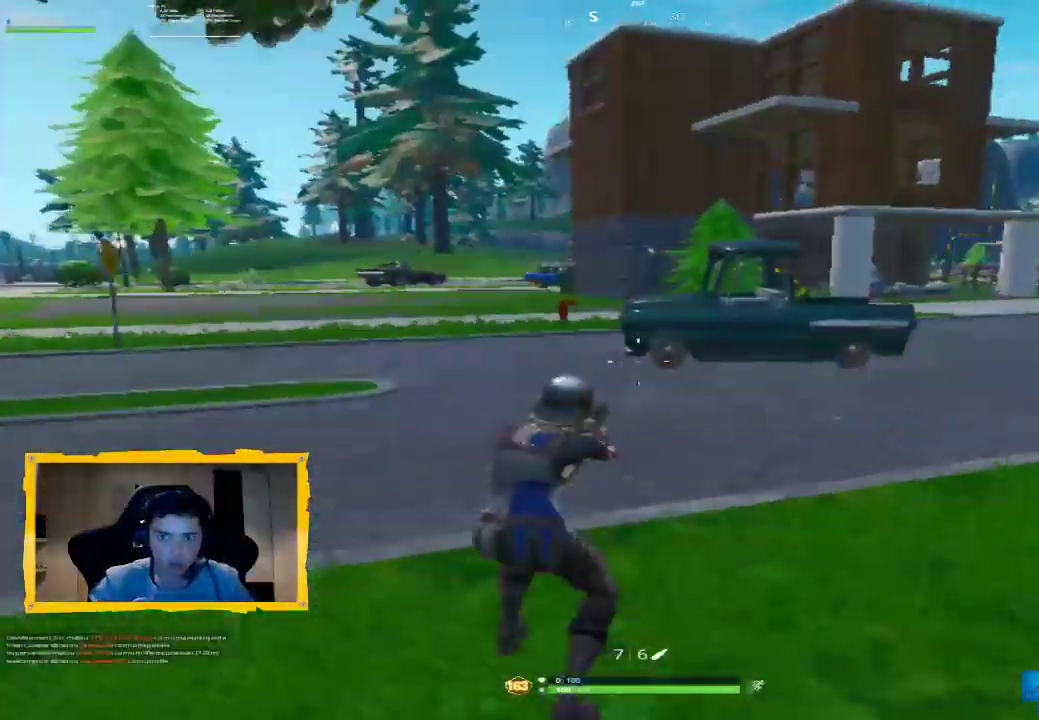
{"buttons": [], "left_stick": "up", "right_stick": "center", "events": [[367, "L3", "down"], [467, "L3", "up"]]}
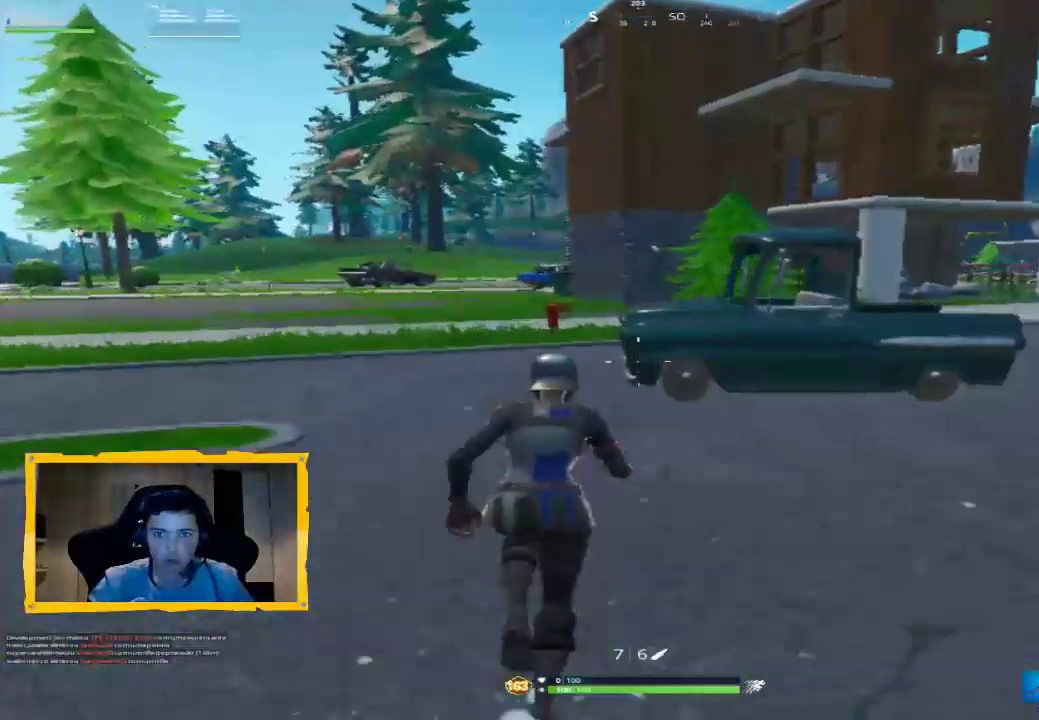
{"buttons": [], "left_stick": "up", "right_stick": "center", "events": [[33, "right_stick", "left"], [100, "L3", "down"], [200, "L3", "up"], [200, "right_stick", "center"], [333, "L3", "down"], [433, "L3", "up"]]}